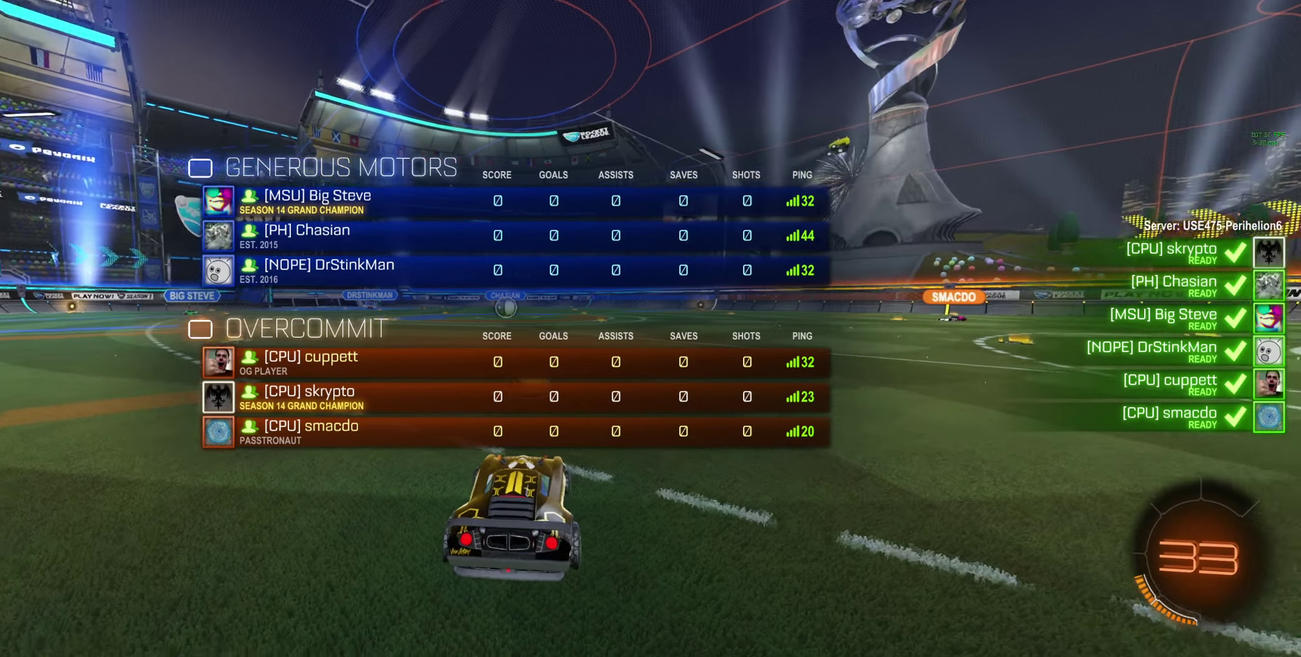
Gameplay with a controller (Xbox layout); each line is a JSON object with the inputs held at the frame after it. "events" lists button and stick changes between this image and that frame as [ms after this image, input, new state], when the widget could be followed in between.
{"buttons": ["Y", "R2", "R3"], "left_stick": "center", "right_stick": "center"}
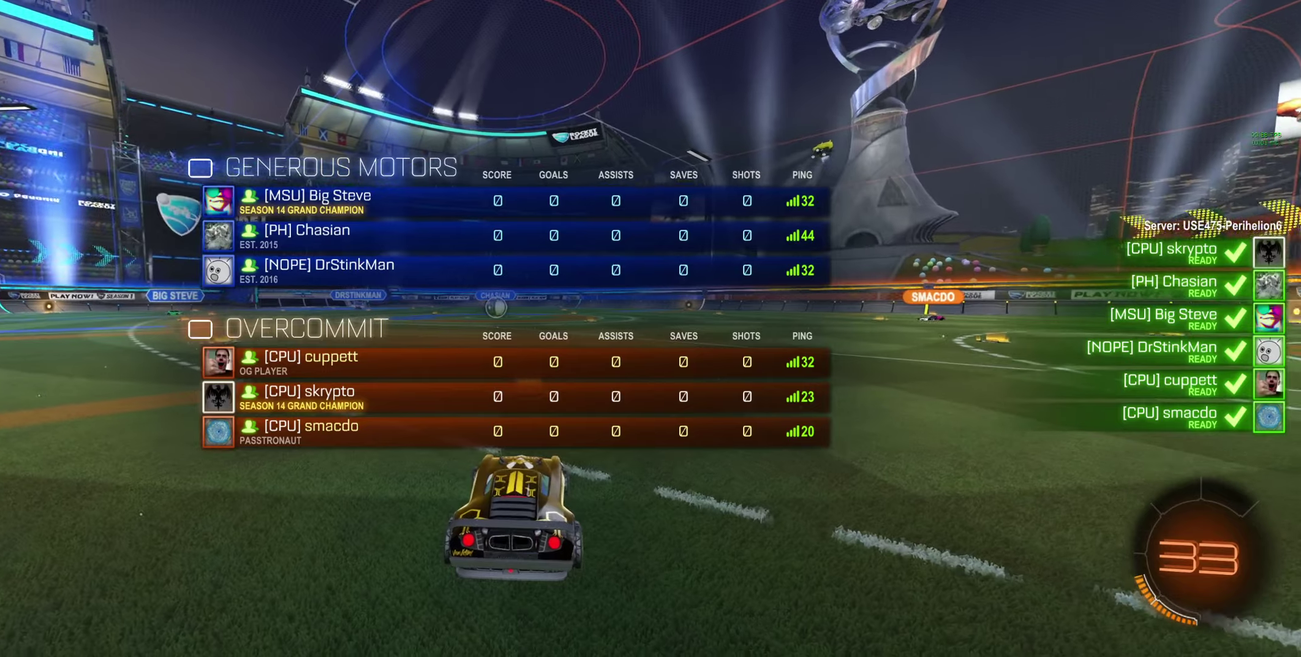
{"buttons": ["R2", "R3"], "left_stick": "center", "right_stick": "center", "events": [[33, "Y", "up"], [100, "Y", "down"], [166, "Y", "up"]]}
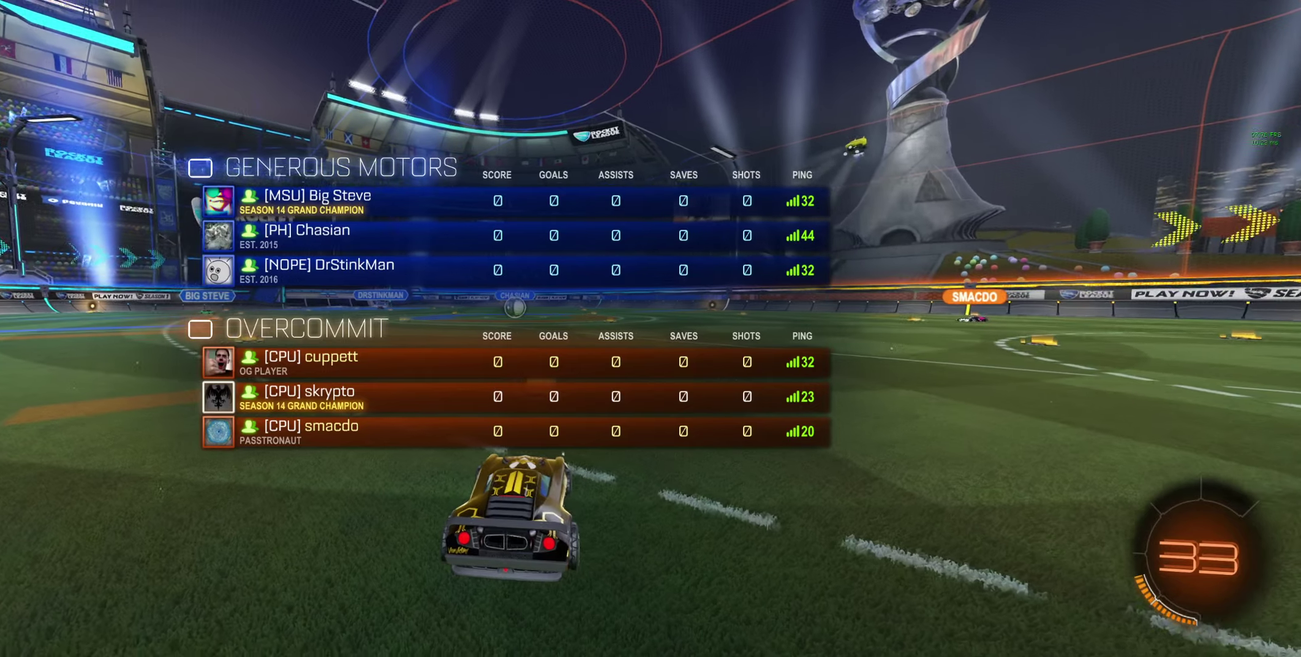
{"buttons": ["R2", "R3"], "left_stick": "center", "right_stick": "center", "events": [[66, "Y", "down"], [133, "Y", "up"]]}
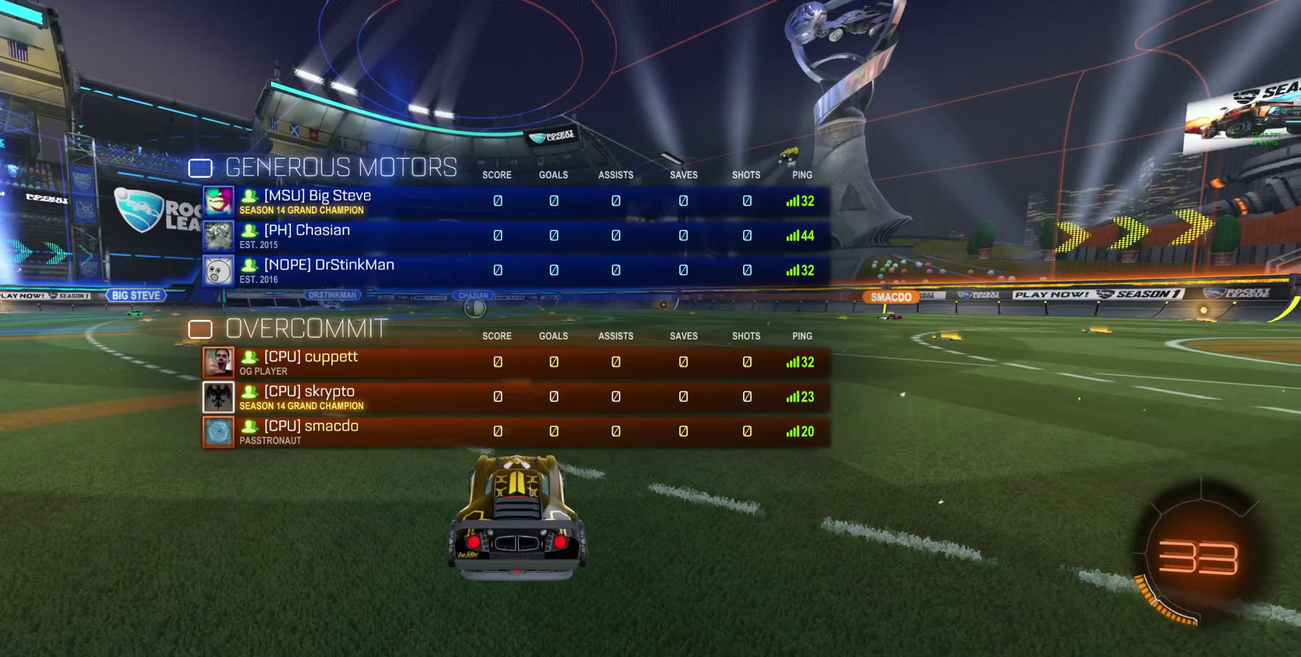
{"buttons": ["R2", "R3"], "left_stick": "center", "right_stick": "center", "events": [[433, "Y", "down"], [500, "Y", "up"]]}
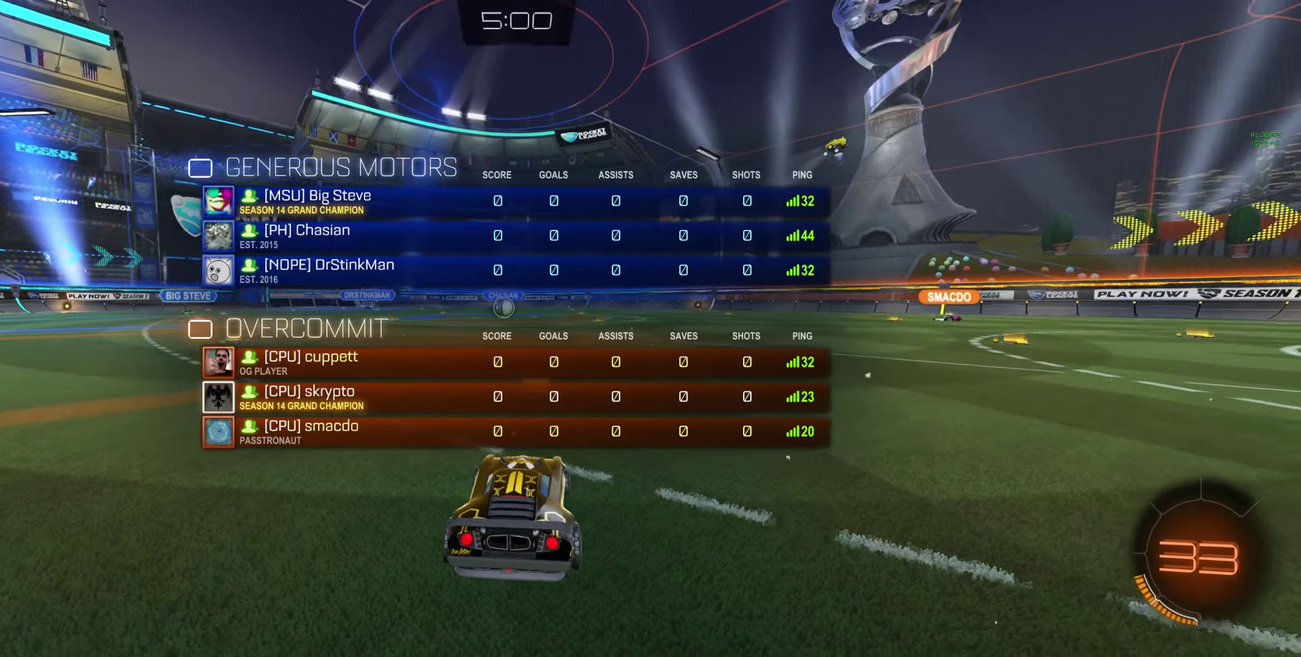
{"buttons": ["R2", "R3"], "left_stick": "center", "right_stick": "center", "events": []}
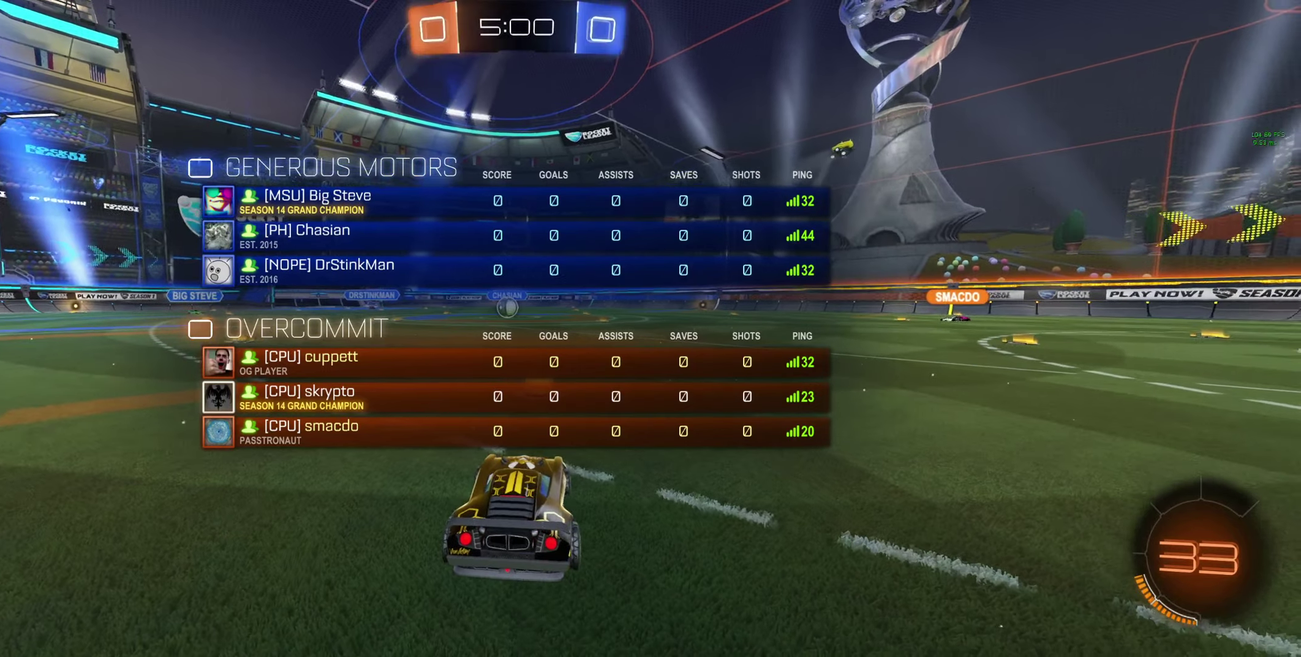
{"buttons": ["R2", "R3"], "left_stick": "center", "right_stick": "center", "events": [[166, "Y", "down"], [233, "Y", "up"], [333, "Y", "down"], [400, "Y", "up"]]}
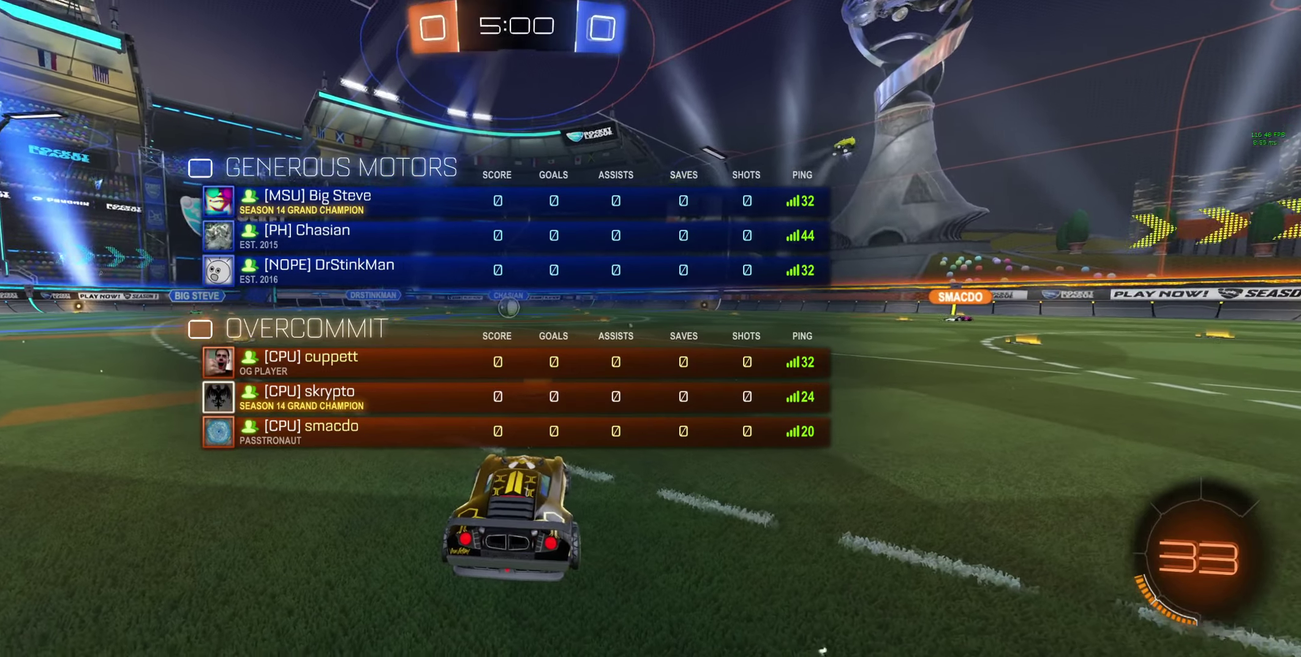
{"buttons": ["R2"], "left_stick": "center", "right_stick": "center", "events": [[166, "Y", "down"], [366, "Y", "up"], [500, "R3", "up"]]}
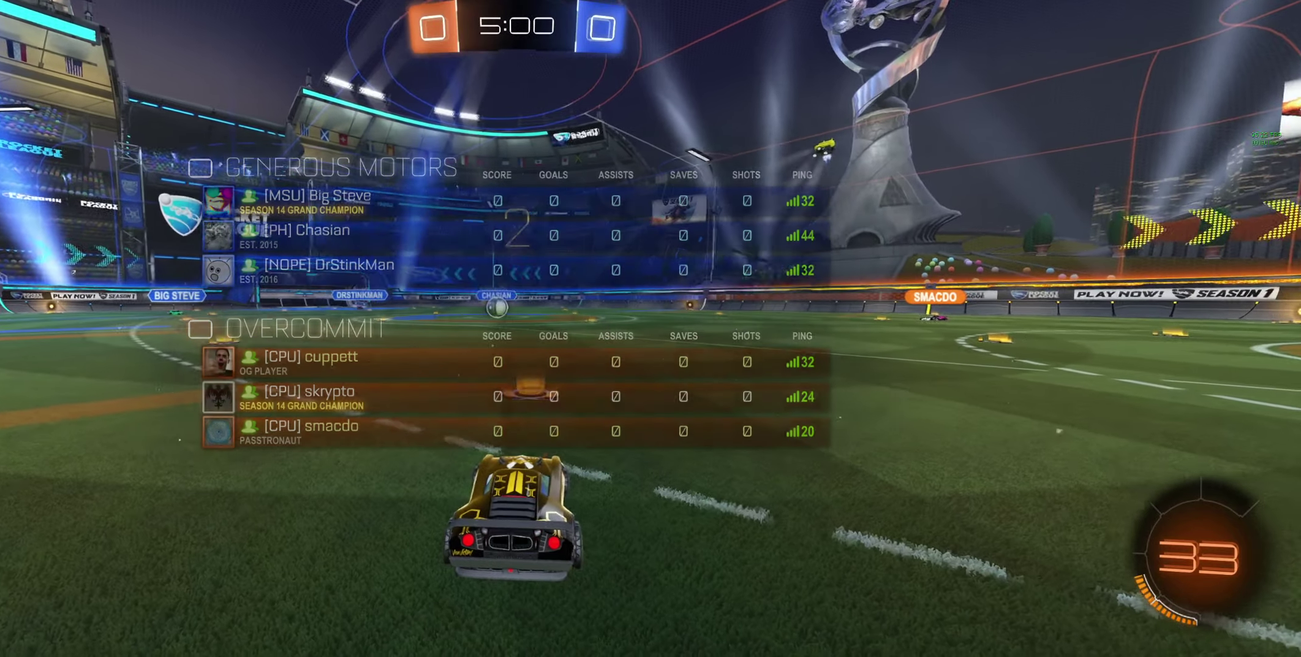
{"buttons": ["R2"], "left_stick": "center", "right_stick": "center", "events": [[100, "Y", "down"], [166, "Y", "up"], [233, "Y", "down"], [333, "Y", "up"]]}
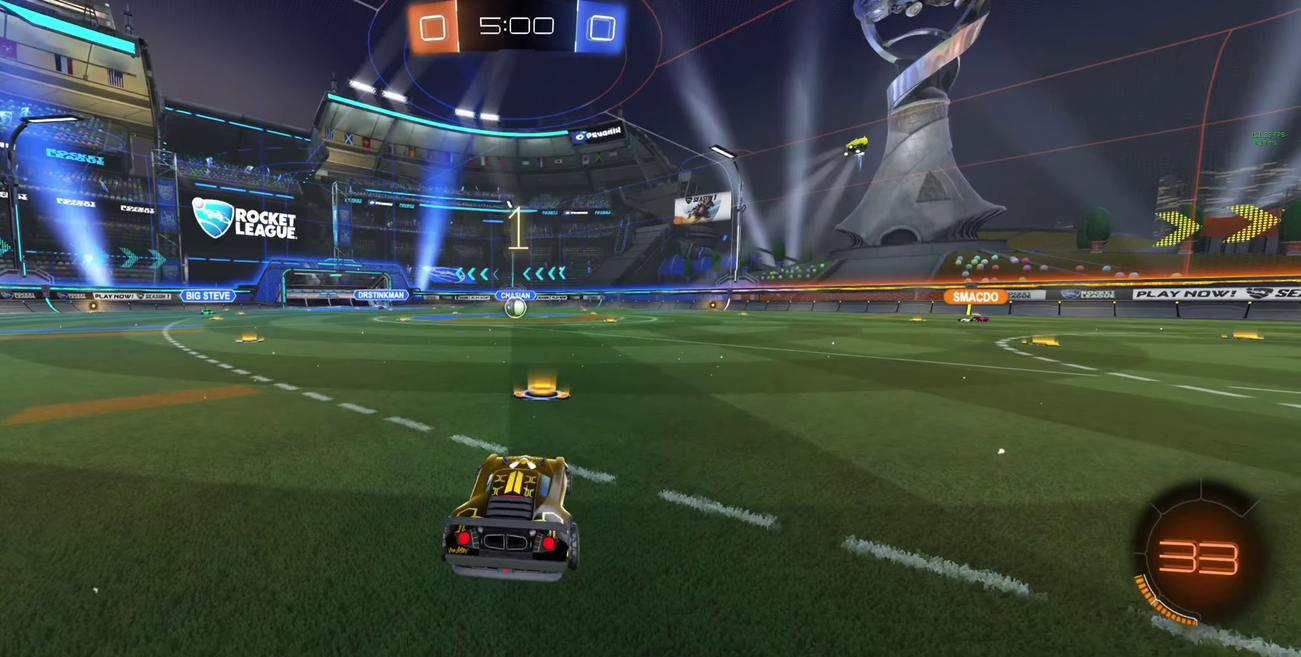
{"buttons": ["B", "R2"], "left_stick": "center", "right_stick": "center", "events": [[166, "B", "down"]]}
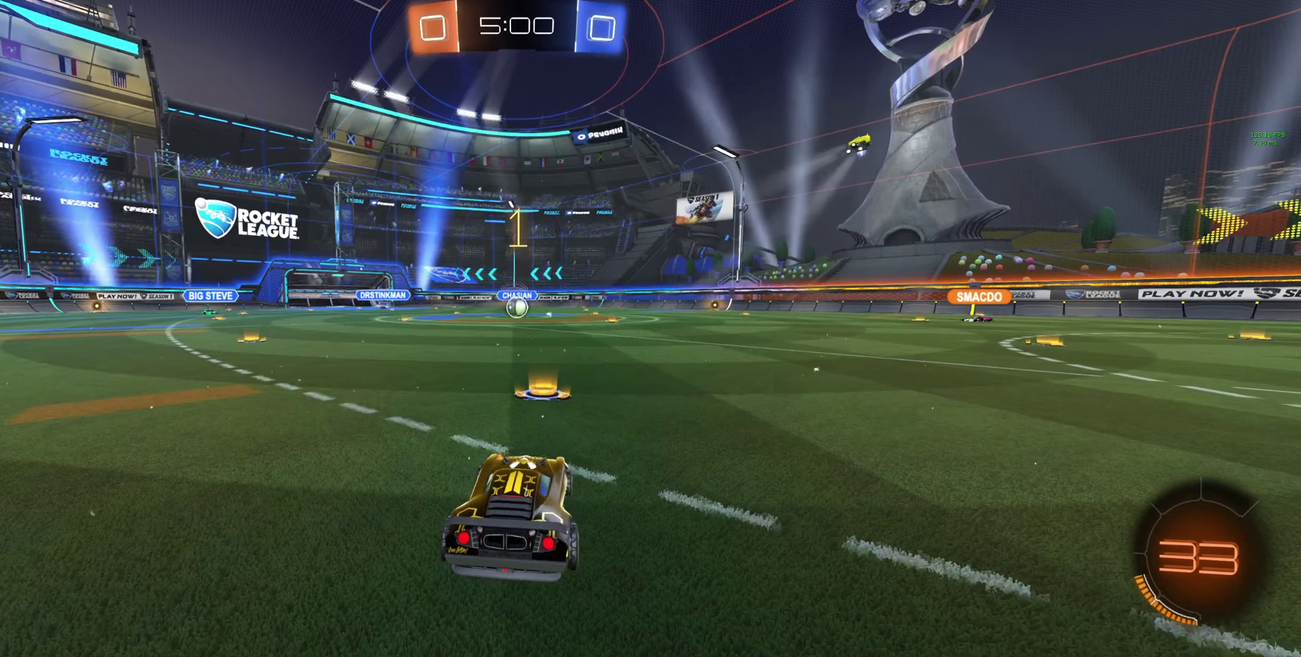
{"buttons": ["B", "R2"], "left_stick": "center", "right_stick": "center", "events": [[300, "left_stick", "left"], [366, "left_stick", "center"]]}
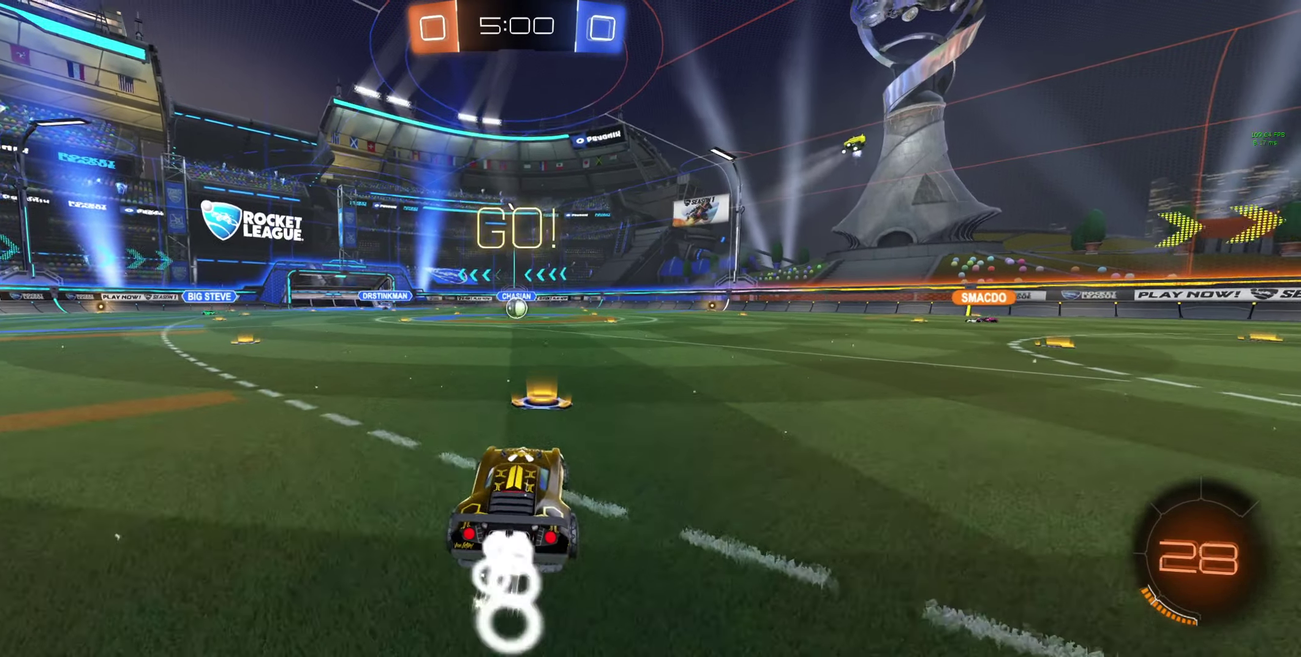
{"buttons": ["A", "B", "R2"], "left_stick": "up", "right_stick": "center", "events": [[266, "left_stick", "up"], [300, "A", "down"], [366, "A", "up"], [433, "A", "down"]]}
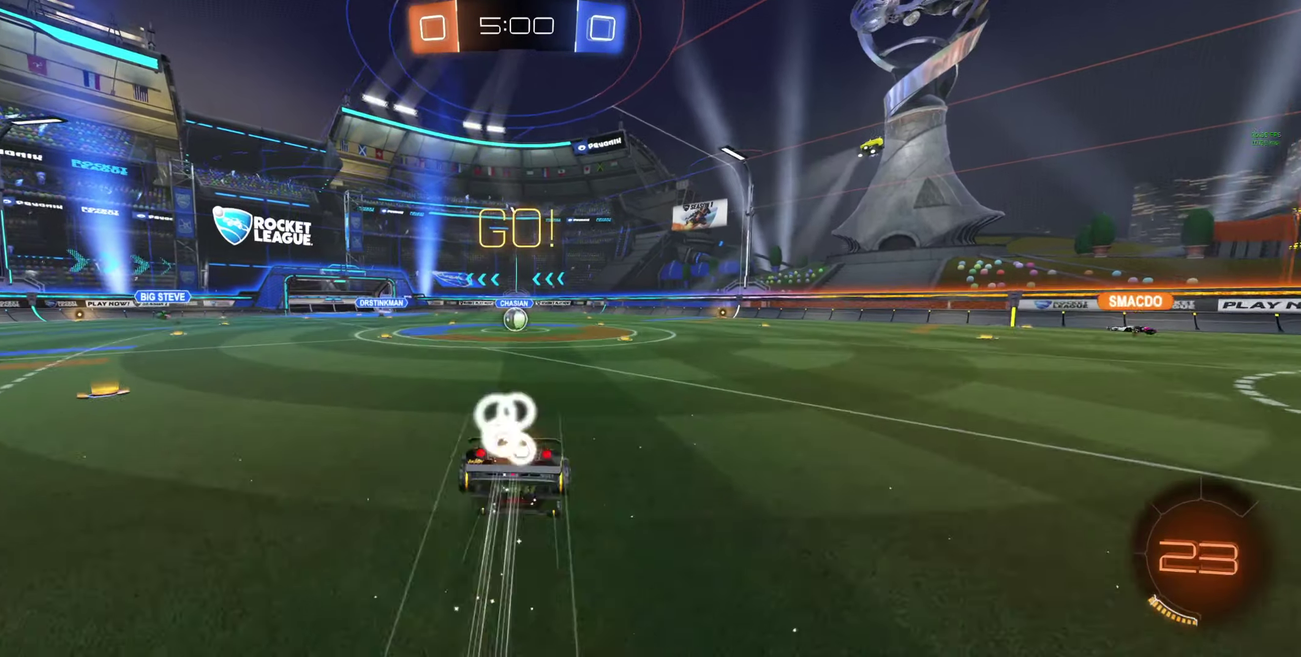
{"buttons": ["R2"], "left_stick": "center", "right_stick": "center", "events": [[66, "A", "up"], [66, "B", "up"], [267, "Y", "down"], [367, "Y", "up"], [467, "left_stick", "center"]]}
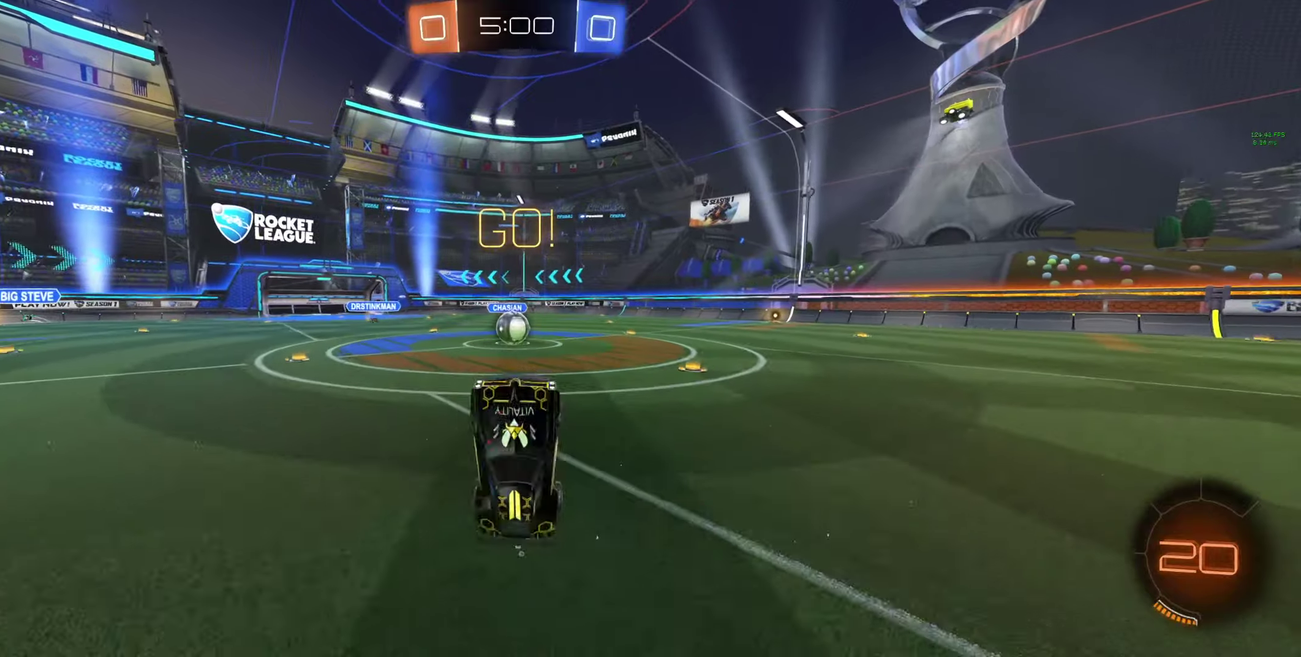
{"buttons": ["B", "R2"], "left_stick": "center", "right_stick": "center", "events": [[267, "left_stick", "up-left"], [334, "B", "down"], [367, "left_stick", "center"]]}
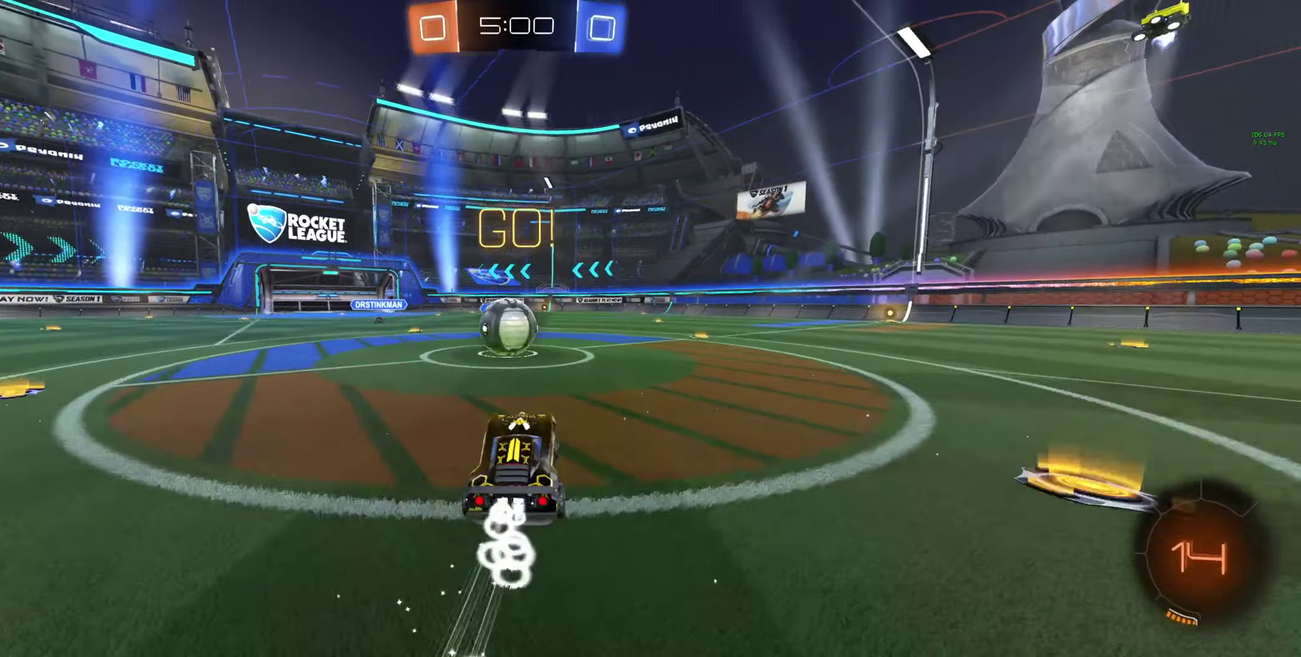
{"buttons": ["L1", "R2"], "left_stick": "left", "right_stick": "center", "events": [[167, "left_stick", "left"], [200, "A", "down"], [200, "L1", "down"], [467, "A", "up"], [500, "B", "up"]]}
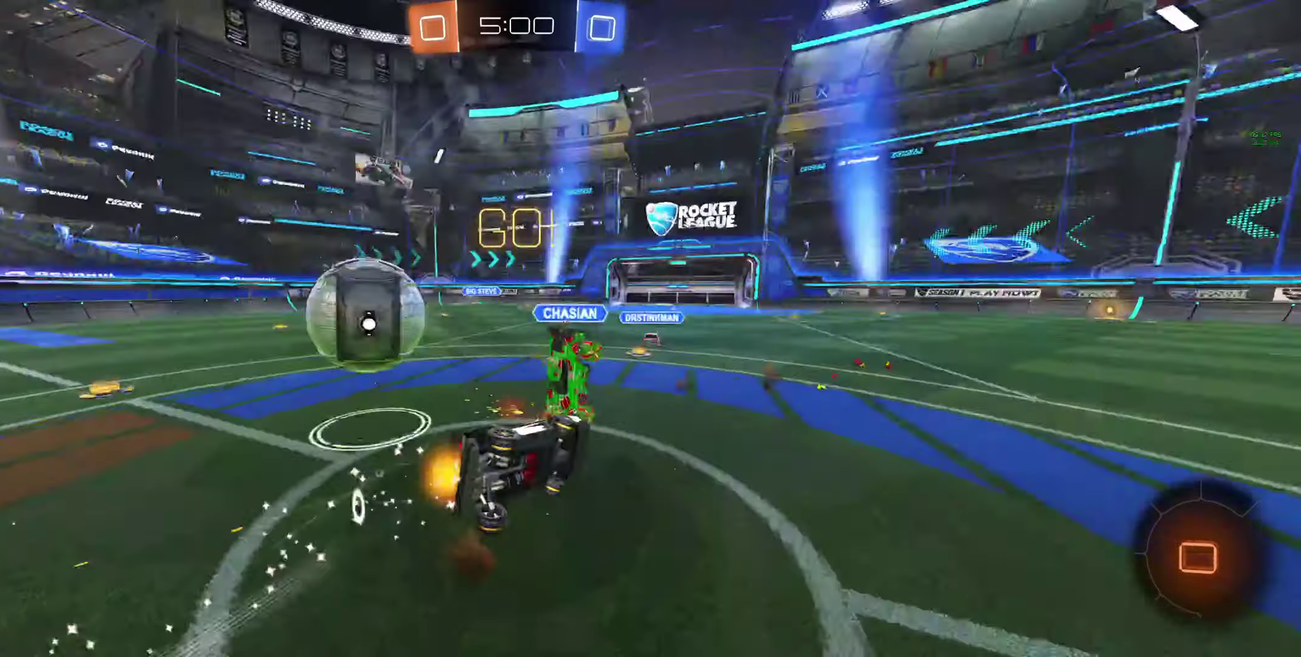
{"buttons": ["R2"], "left_stick": "right", "right_stick": "center", "events": [[167, "left_stick", "up-left"], [267, "L1", "up"], [300, "left_stick", "right"]]}
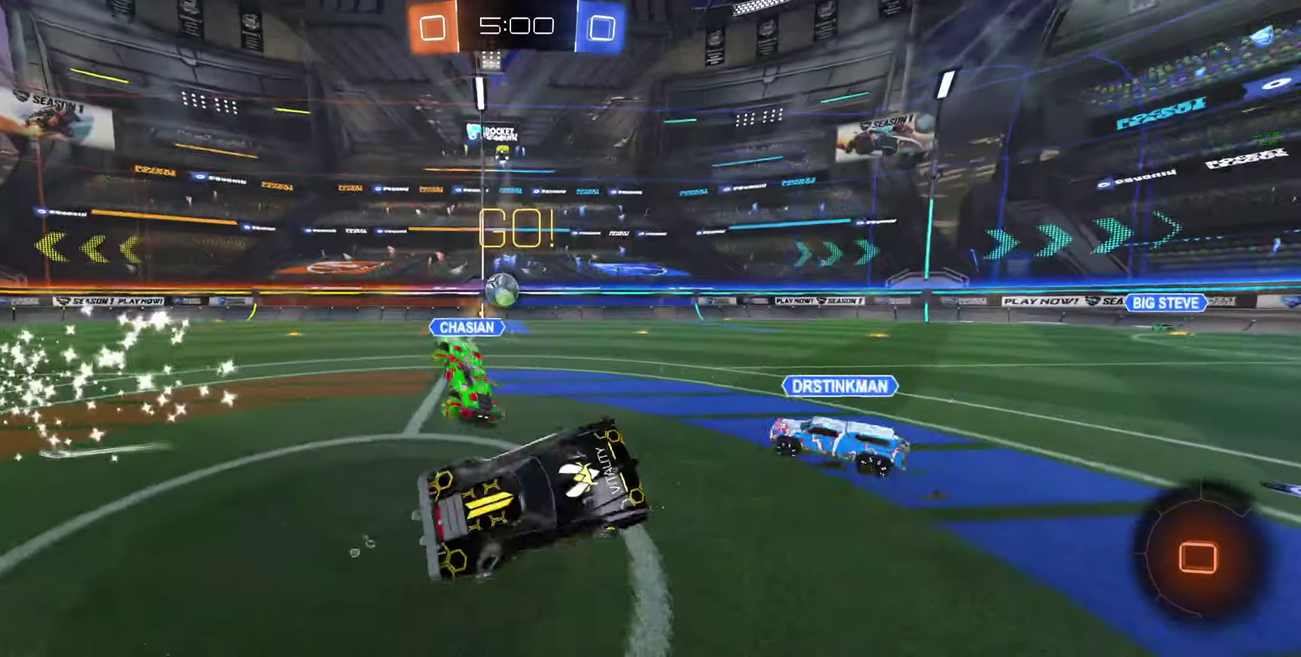
{"buttons": ["R2"], "left_stick": "right", "right_stick": "center", "events": [[167, "Y", "down"], [234, "B", "down"], [267, "Y", "up"], [467, "B", "up"]]}
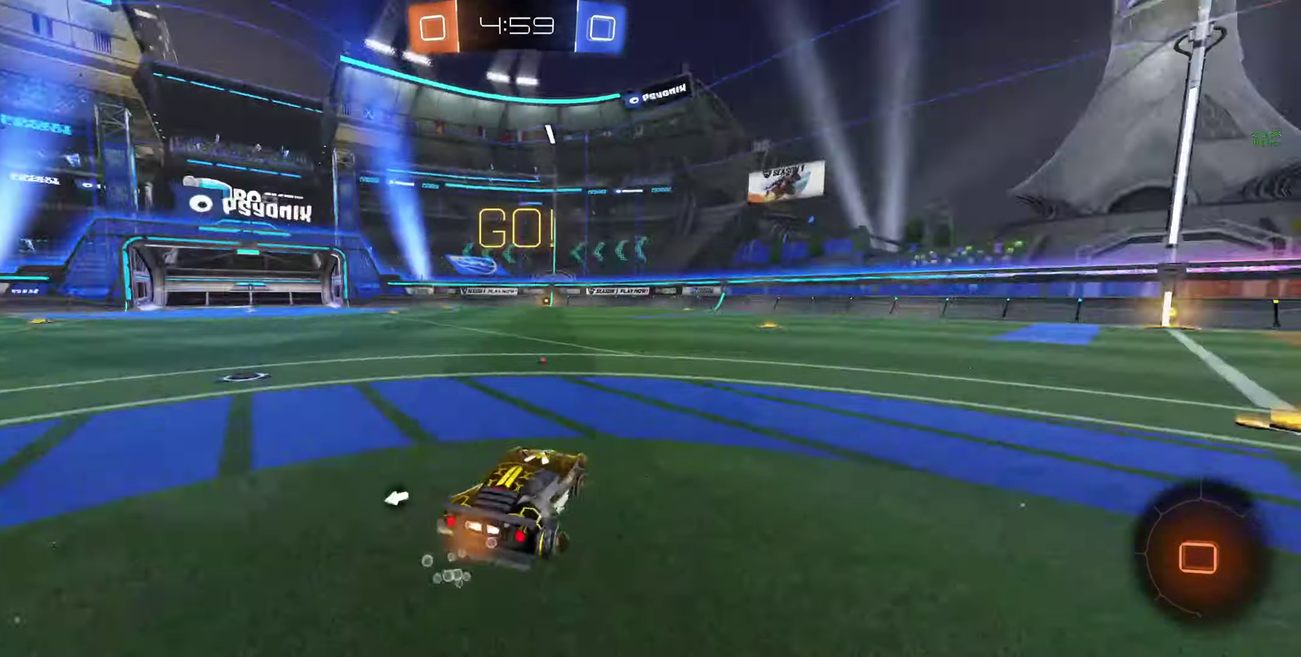
{"buttons": ["R2"], "left_stick": "center", "right_stick": "center", "events": [[300, "left_stick", "center"]]}
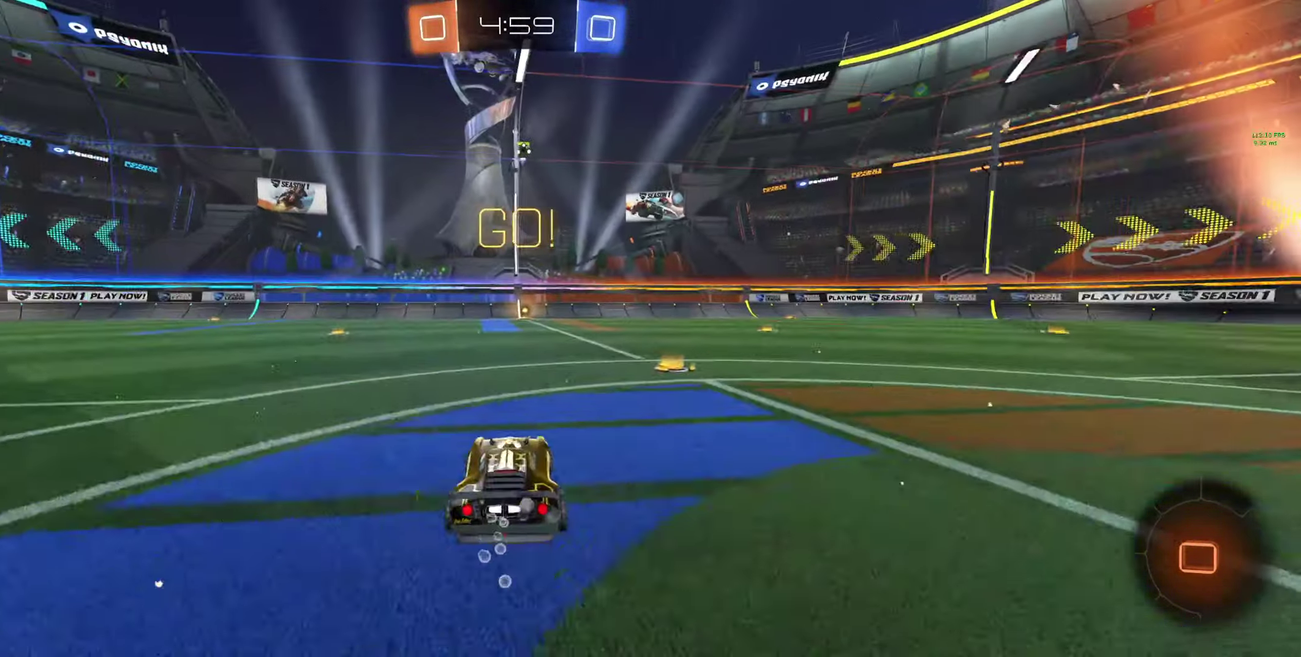
{"buttons": ["X", "R2"], "left_stick": "up", "right_stick": "center", "events": [[67, "left_stick", "up"], [100, "A", "down"], [300, "A", "up"], [367, "X", "down"]]}
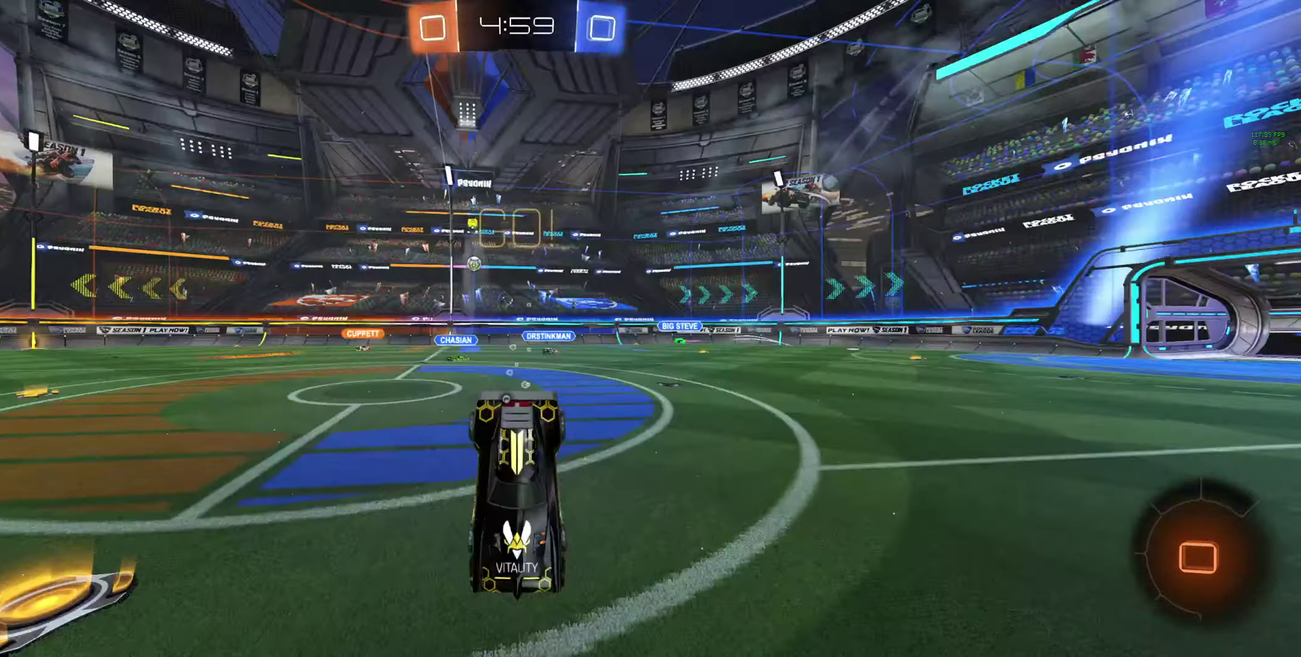
{"buttons": ["R2"], "left_stick": "center", "right_stick": "center", "events": [[100, "left_stick", "center"], [267, "X", "up"]]}
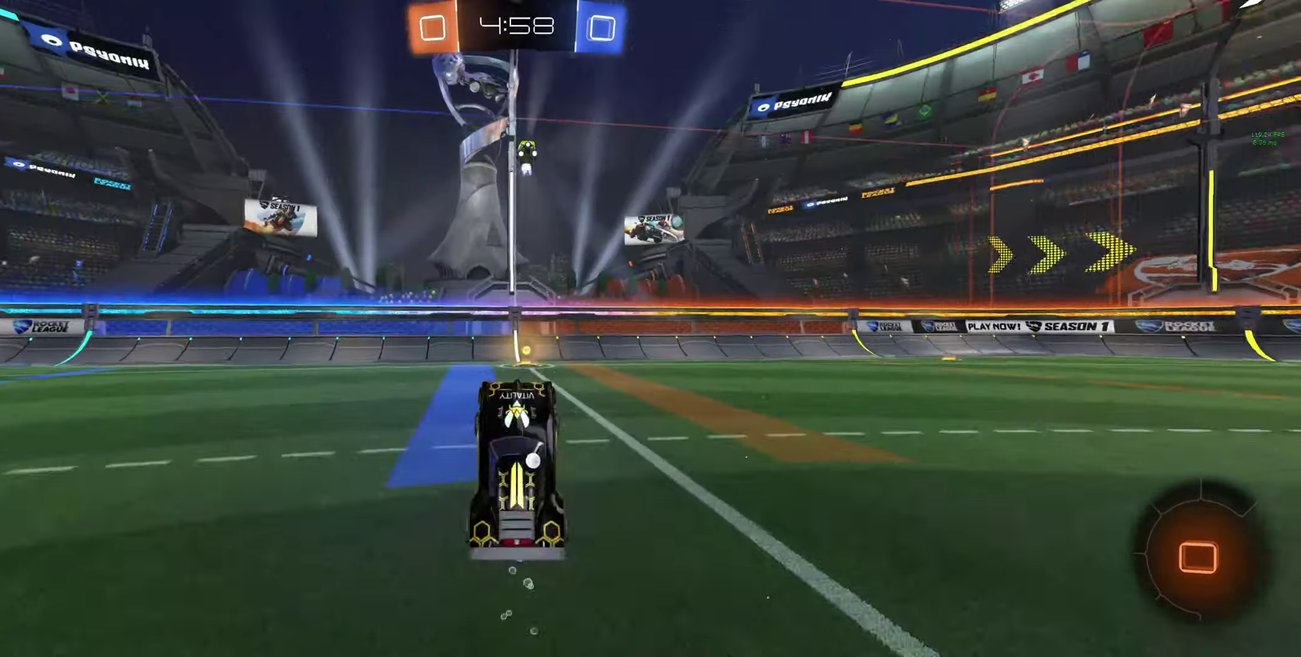
{"buttons": ["B", "R2"], "left_stick": "center", "right_stick": "center", "events": [[34, "Y", "down"], [134, "B", "down"], [167, "Y", "up"], [300, "B", "up"], [400, "B", "down"]]}